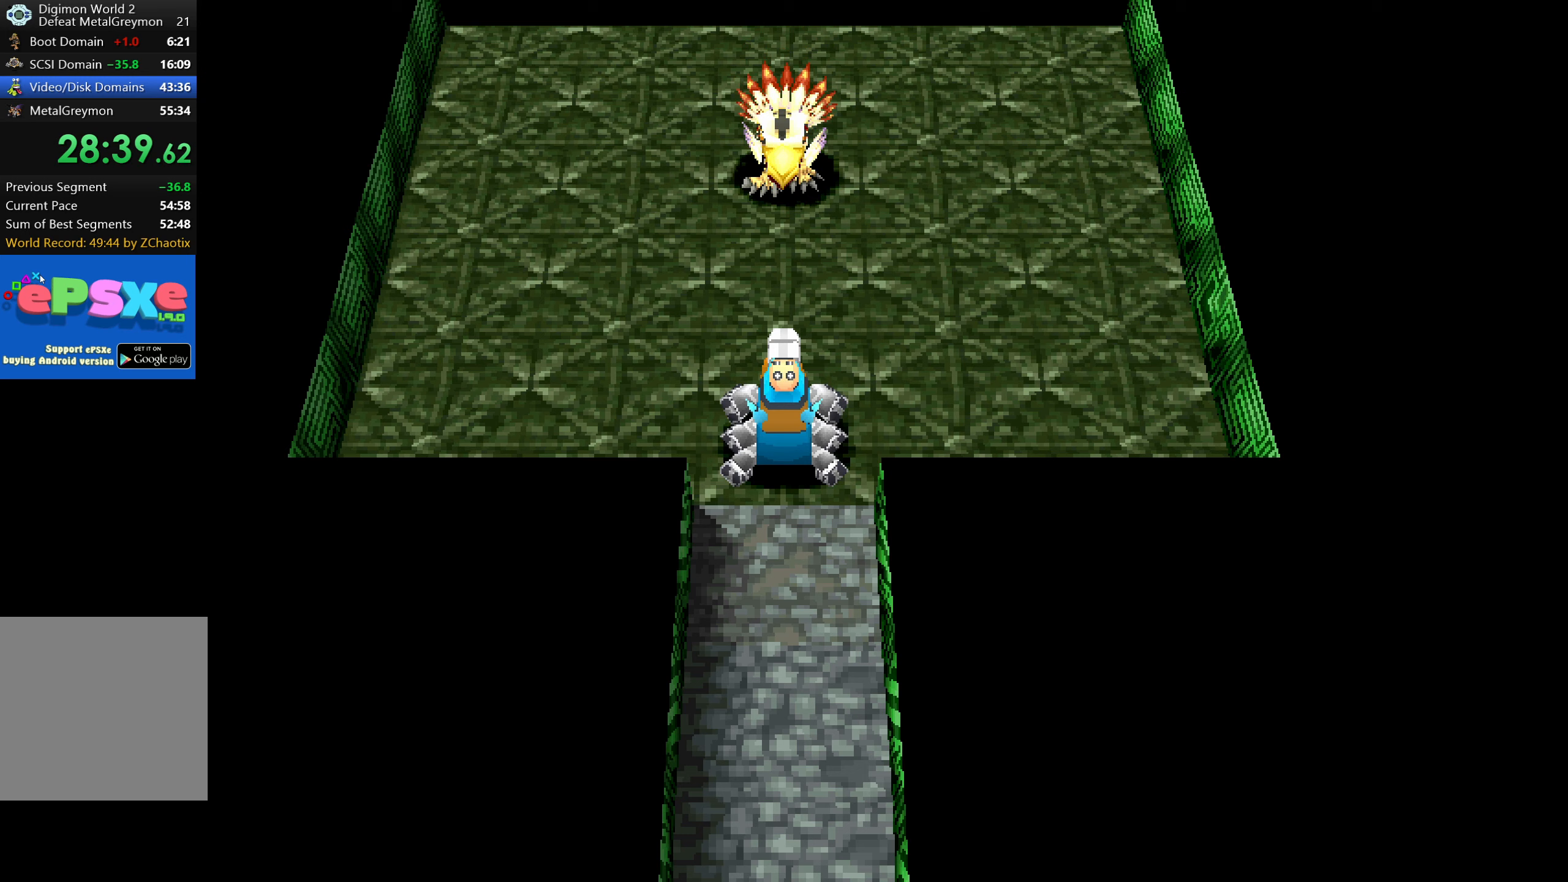
Gameplay with a controller (PlayStation layout); each line is a JSON object with the inputs held at the frame after it (dt_ms = milliseconds from this image to that frame). "button_events" lists button changes between this image and that frame as [ms after this image, input, new state], when the widget could be followed in between (sticks are given only as held states). Not read: L3 R3 left_stick right_stick.
{"dt_ms": 750, "buttons": ["CROSS"], "button_events": [[583, "CROSS", "down"], [667, "CROSS", "up"], [733, "CROSS", "down"]]}
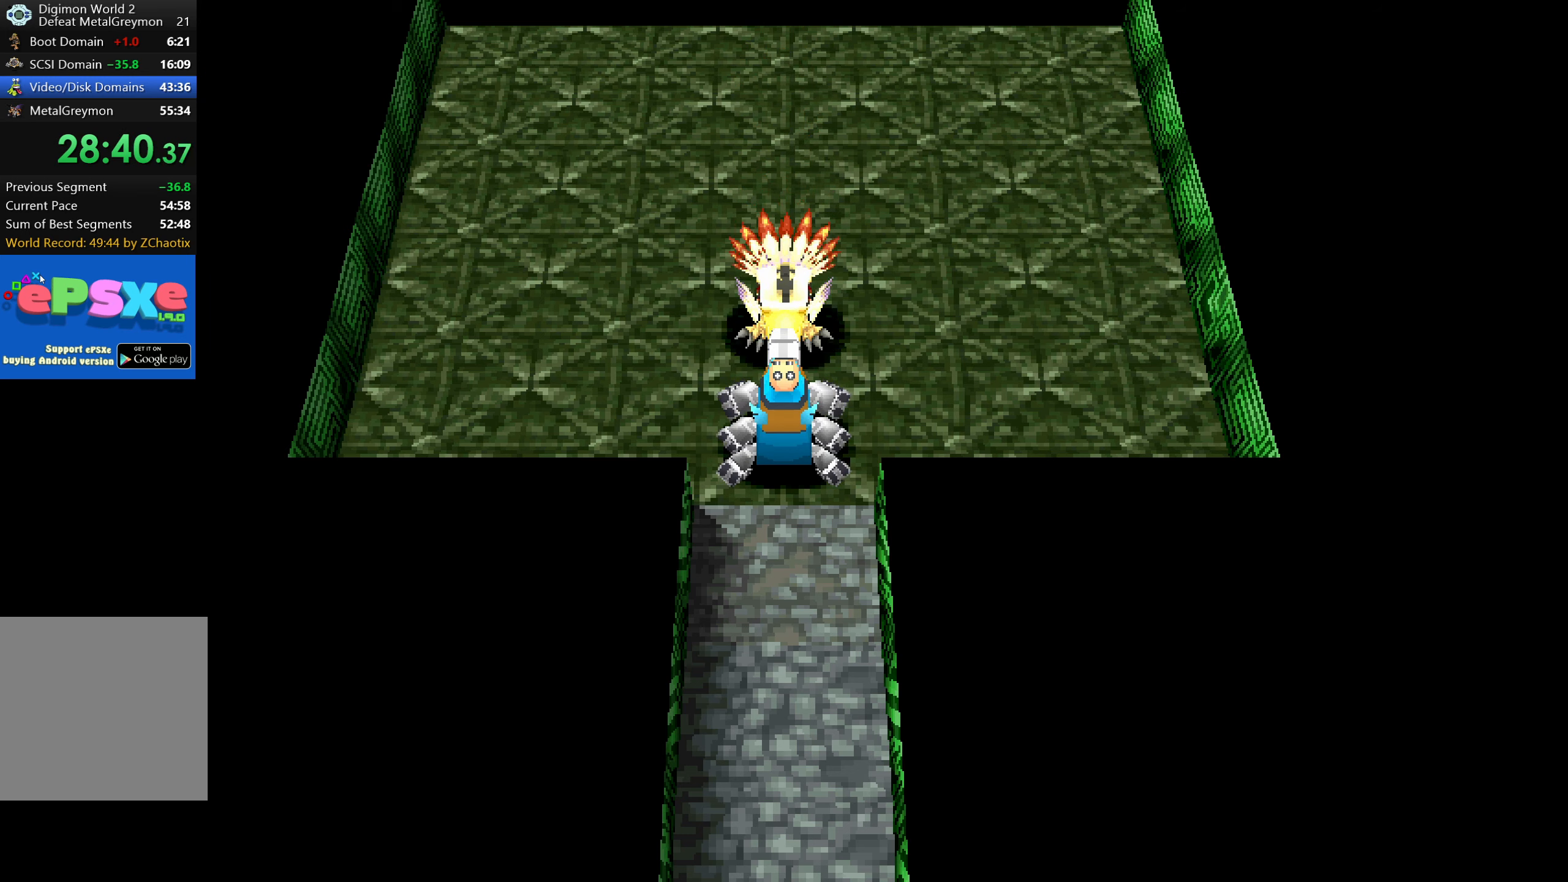
{"dt_ms": 500, "buttons": ["CROSS"], "button_events": [[33, "CROSS", "up"], [117, "CROSS", "down"], [167, "CROSS", "up"], [233, "CROSS", "down"], [283, "CROSS", "up"], [367, "CROSS", "down"], [417, "CROSS", "up"], [483, "CROSS", "down"]]}
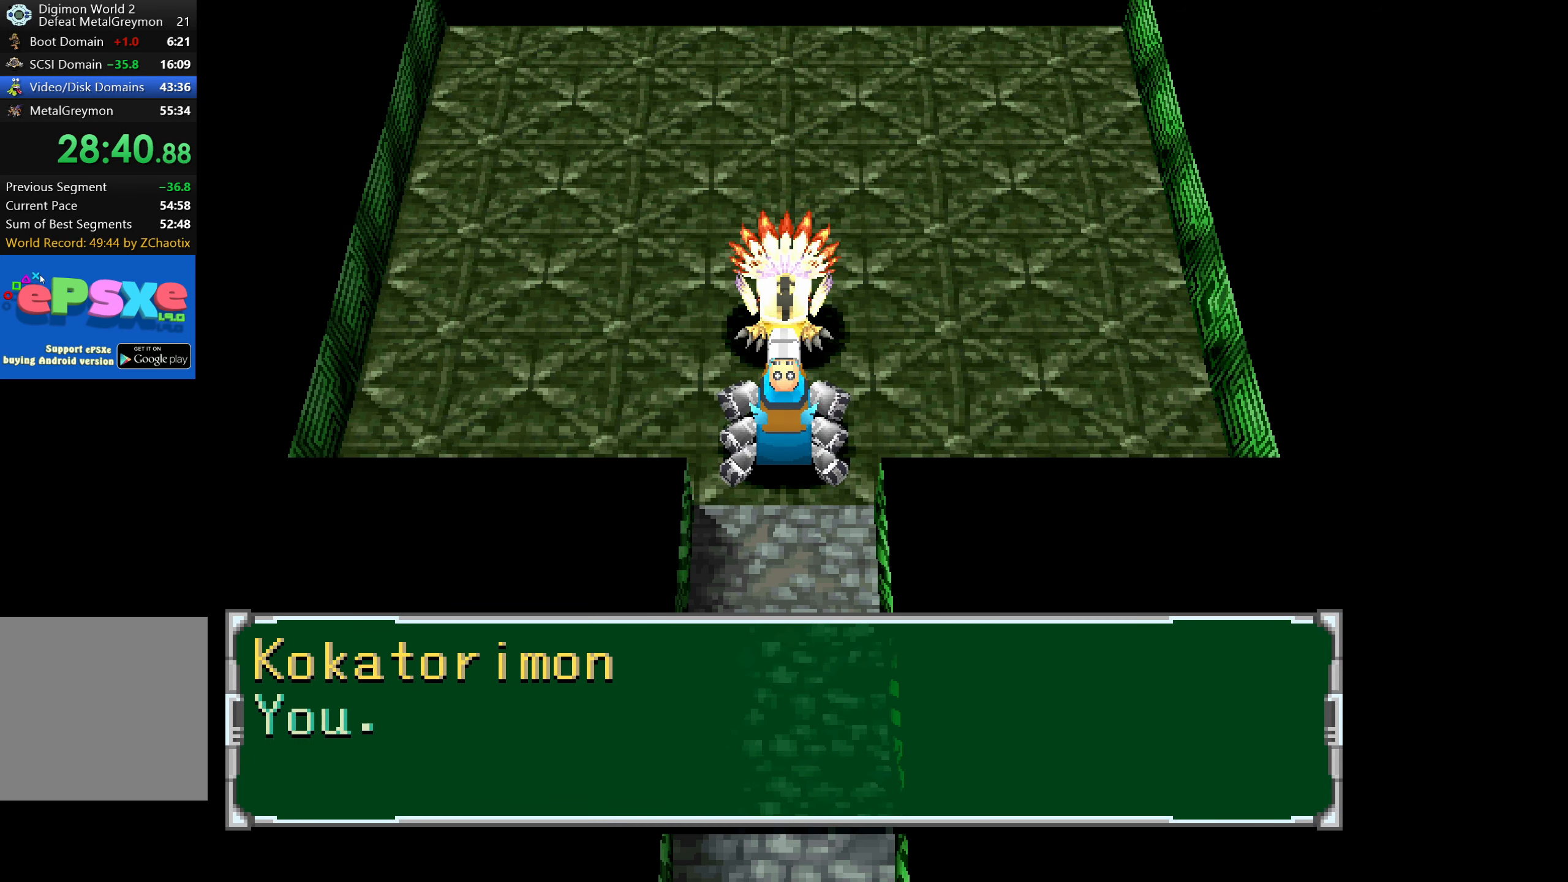
{"dt_ms": 500, "buttons": [], "button_events": [[33, "CROSS", "up"], [117, "CROSS", "down"], [167, "CROSS", "up"], [250, "CROSS", "down"], [300, "CROSS", "up"], [383, "CROSS", "down"], [433, "CROSS", "up"]]}
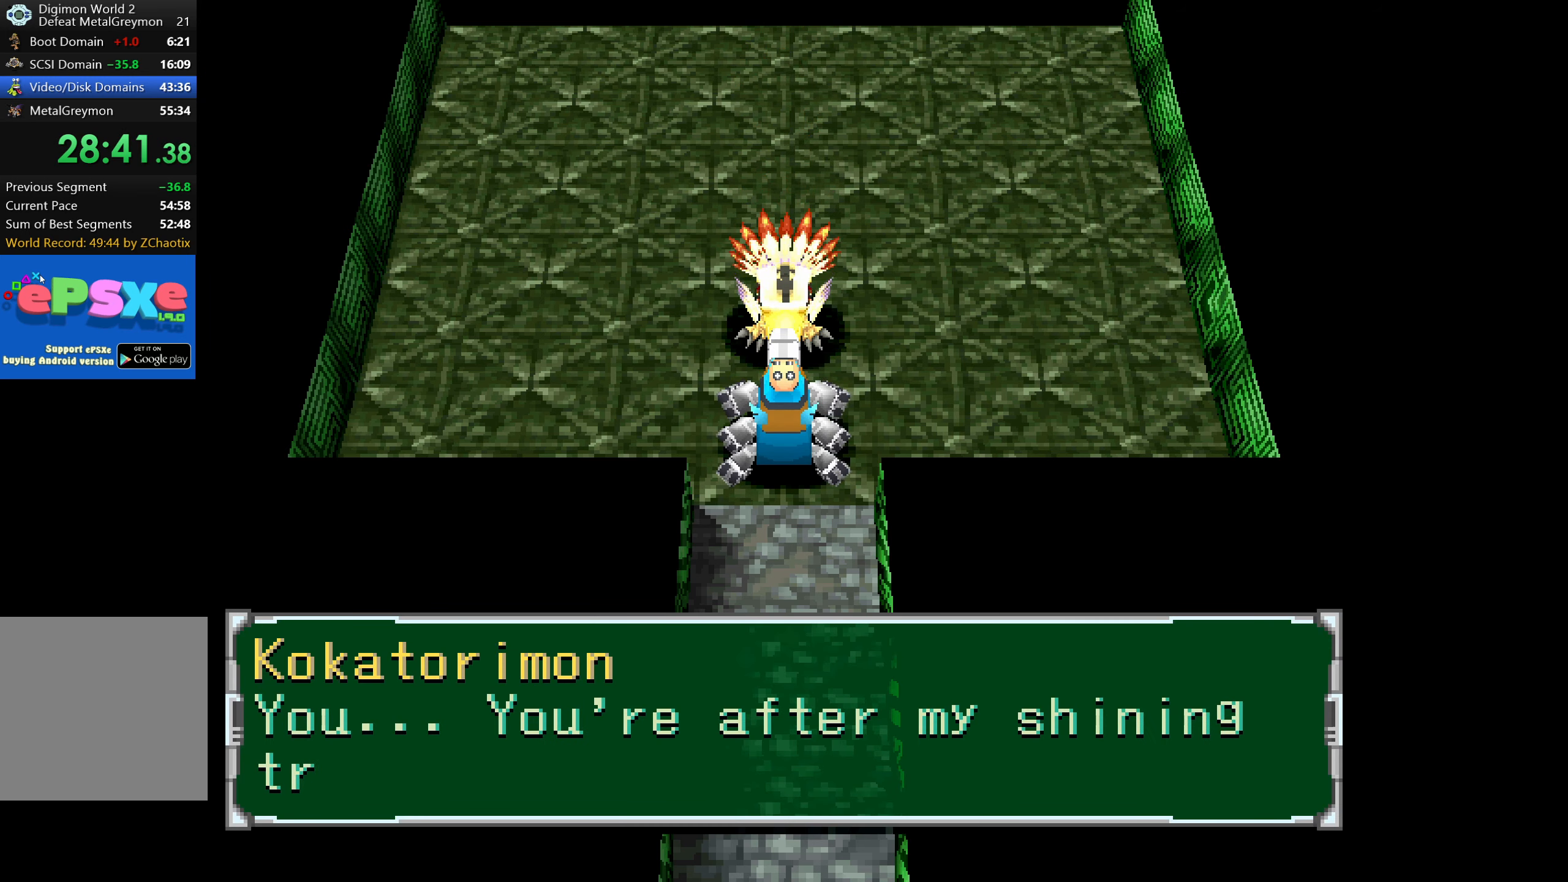
{"dt_ms": 500, "buttons": [], "button_events": [[17, "CROSS", "down"], [67, "CROSS", "up"], [150, "CROSS", "down"], [217, "CROSS", "up"], [283, "CROSS", "down"], [333, "CROSS", "up"], [417, "CROSS", "down"], [467, "CROSS", "up"]]}
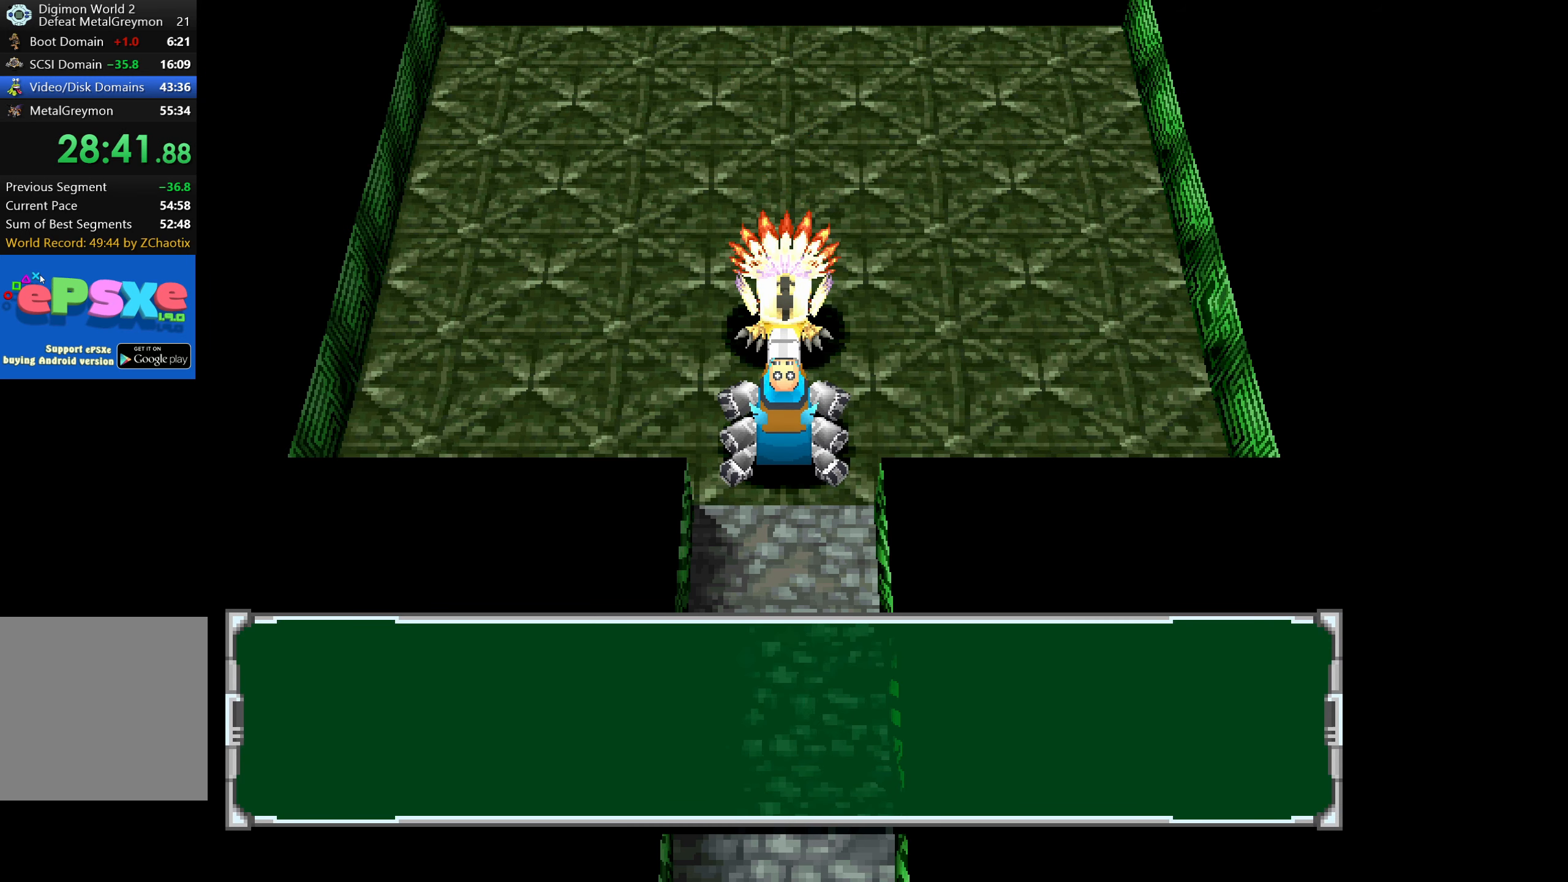
{"dt_ms": 500, "buttons": ["CROSS"], "button_events": [[50, "CROSS", "down"], [117, "CROSS", "up"], [200, "CROSS", "down"], [250, "CROSS", "up"], [333, "CROSS", "down"], [400, "CROSS", "up"], [483, "CROSS", "down"]]}
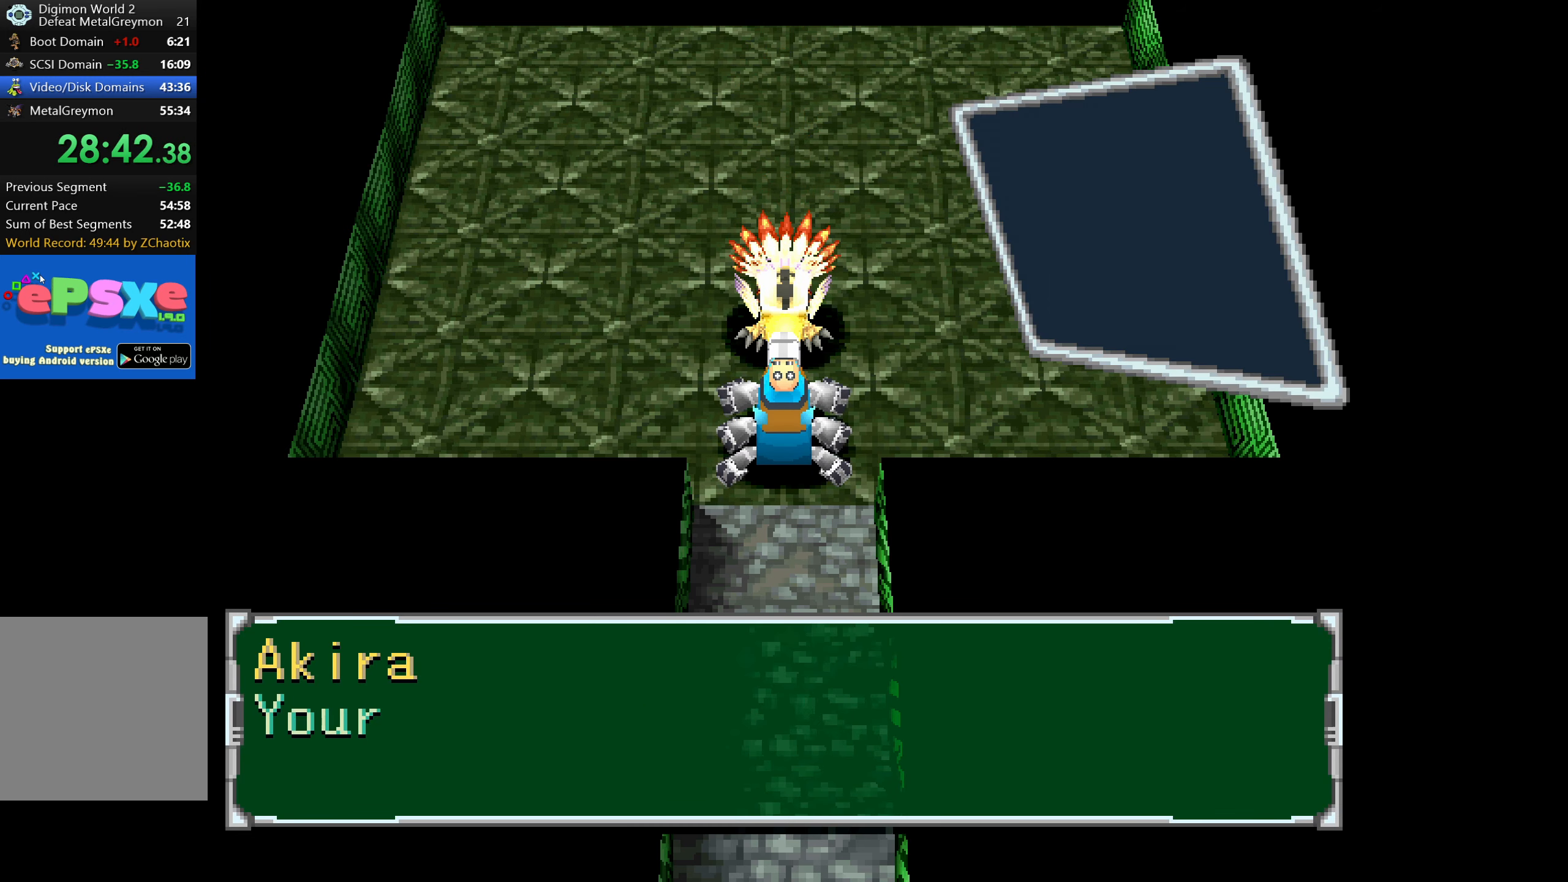
{"dt_ms": 500, "buttons": [], "button_events": [[33, "CROSS", "up"], [117, "CROSS", "down"], [167, "CROSS", "up"], [250, "CROSS", "down"], [317, "CROSS", "up"], [383, "CROSS", "down"], [450, "CROSS", "up"]]}
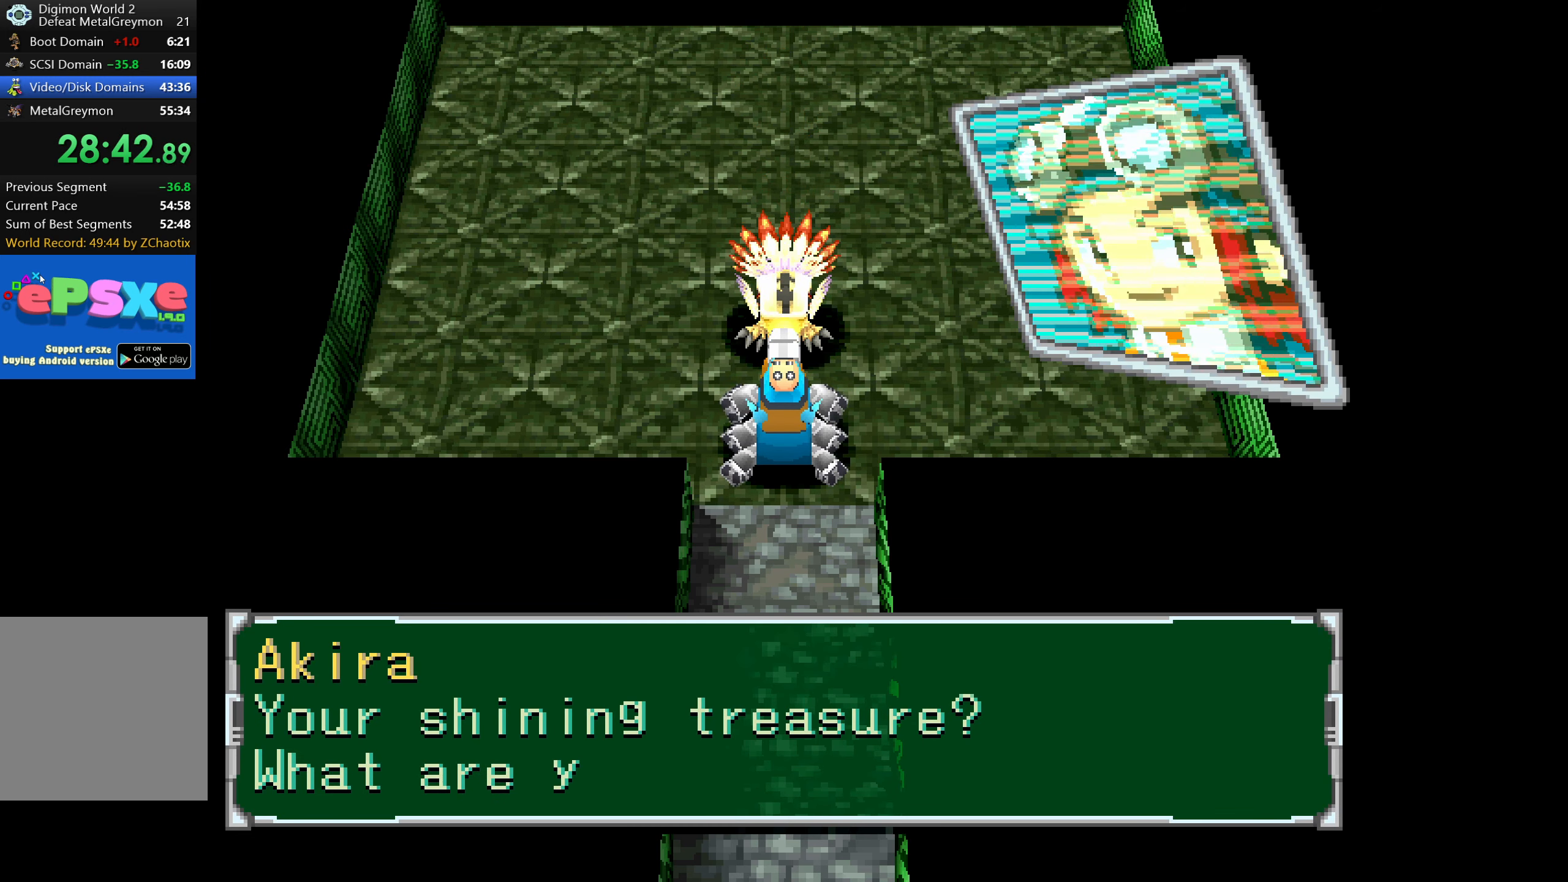
{"dt_ms": 500, "buttons": [], "button_events": [[17, "CROSS", "down"], [67, "CROSS", "up"], [133, "CROSS", "down"], [200, "CROSS", "up"], [267, "CROSS", "down"], [333, "CROSS", "up"], [400, "CROSS", "down"], [467, "CROSS", "up"]]}
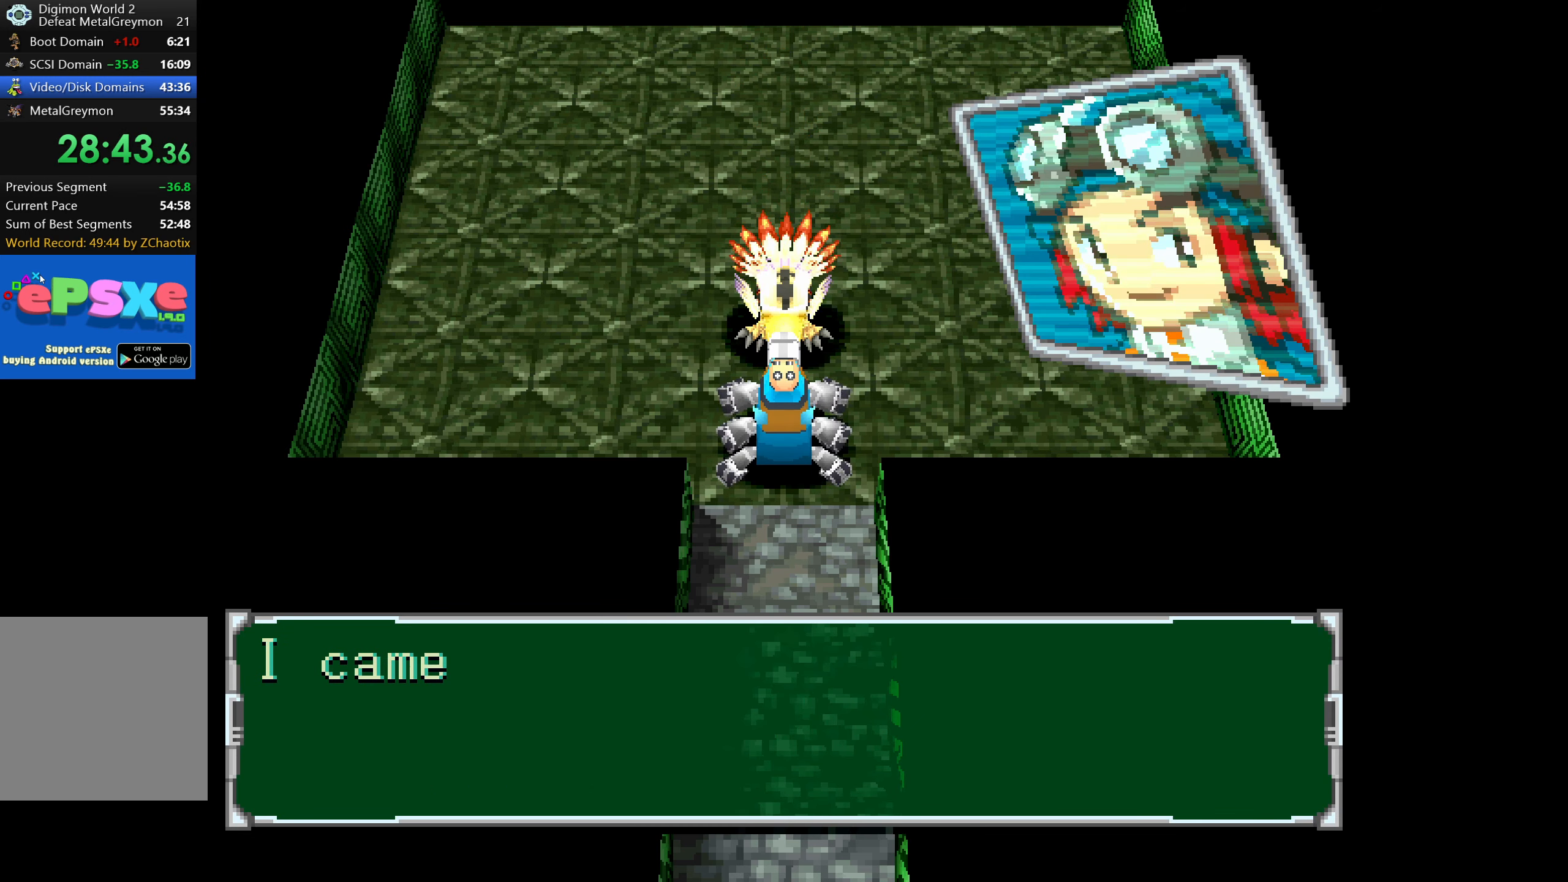
{"dt_ms": 500, "buttons": [], "button_events": [[33, "CROSS", "down"], [100, "CROSS", "up"], [167, "CROSS", "down"], [233, "CROSS", "up"], [300, "CROSS", "down"], [367, "CROSS", "up"], [433, "CROSS", "down"], [500, "CROSS", "up"]]}
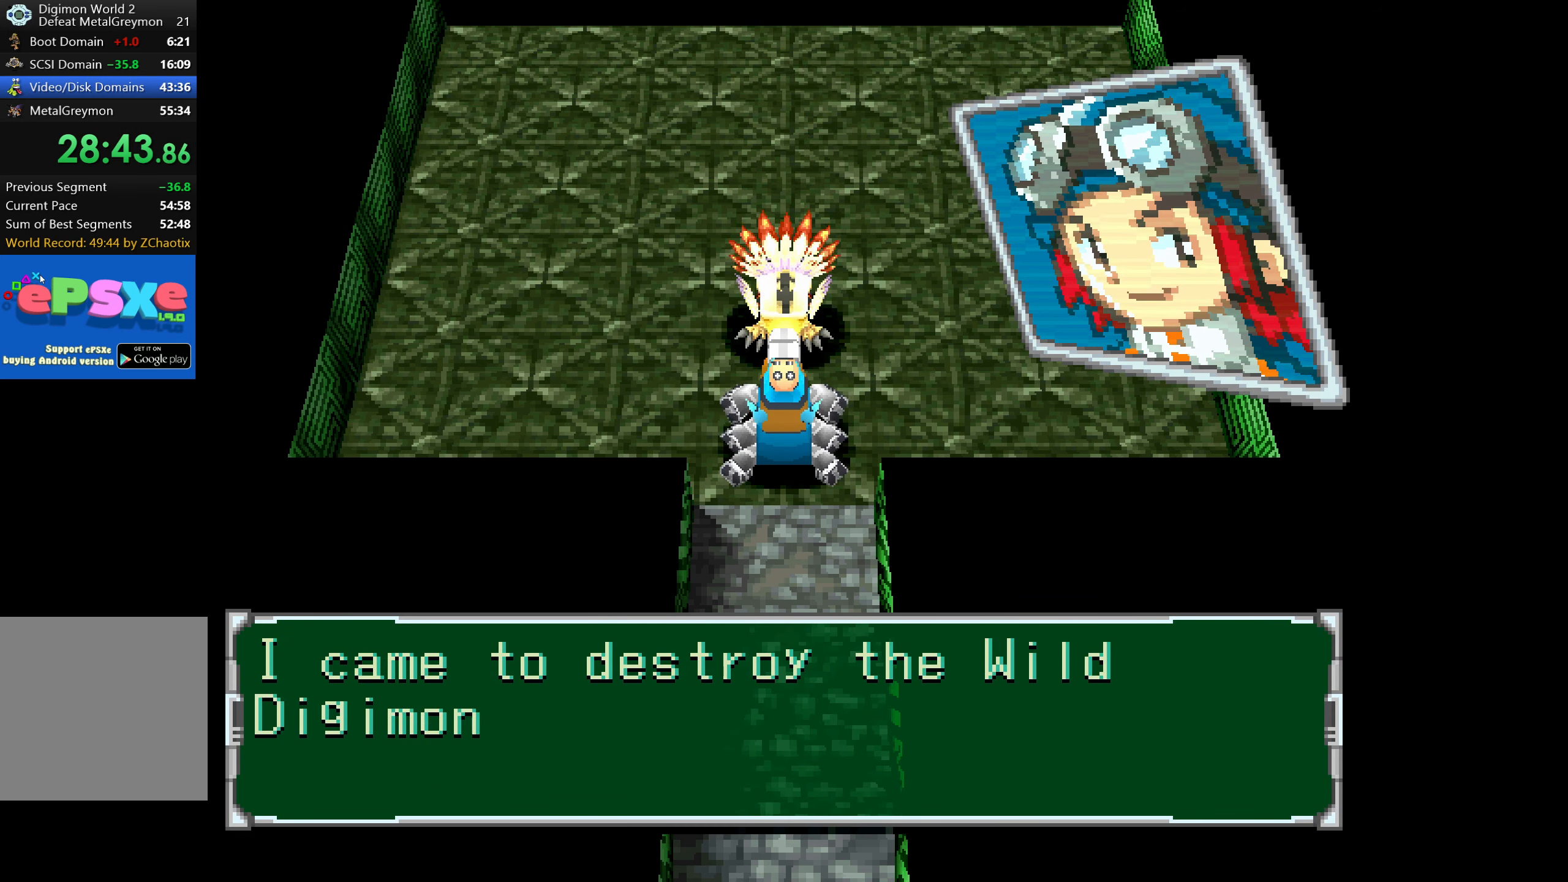
{"dt_ms": 500, "buttons": ["CROSS"], "button_events": [[67, "CROSS", "down"], [133, "CROSS", "up"], [217, "CROSS", "down"], [267, "CROSS", "up"], [350, "CROSS", "down"], [400, "CROSS", "up"], [483, "CROSS", "down"]]}